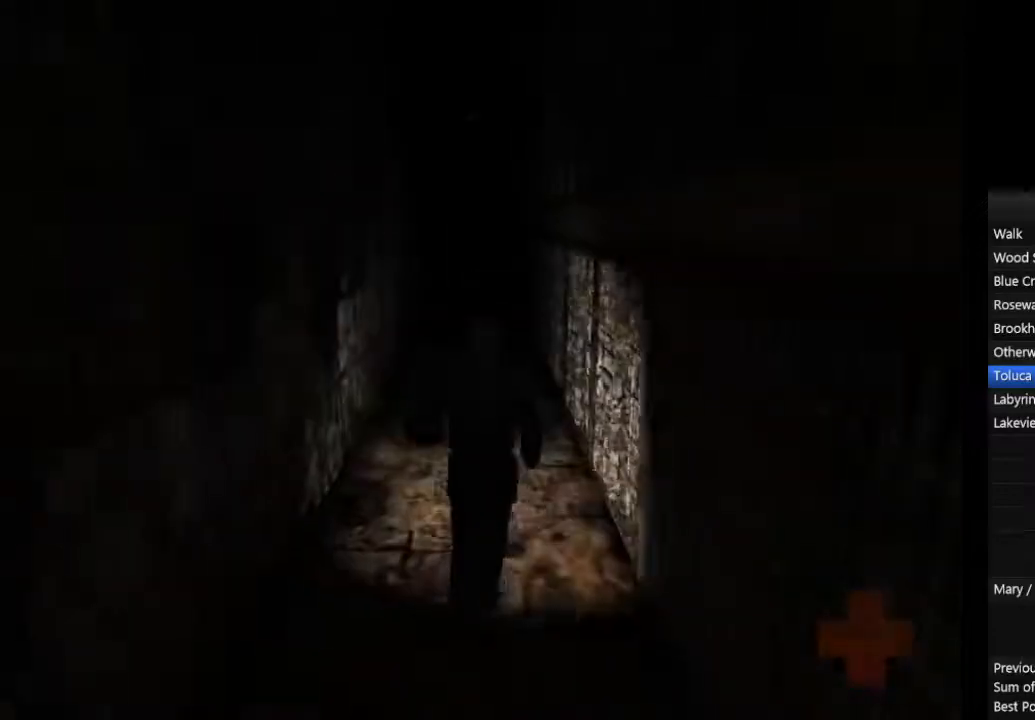
Gameplay with a controller (PlayStation layout); each line is a JSON object with the inputs held at the frame after it. "events" lists button and stick changes between this image and that frame as [ms after this image, input, new state], when the widget could be followed in between. Not read: L2 R3.
{"buttons": ["CIRCLE"], "left_stick": "up", "right_stick": "center", "events": []}
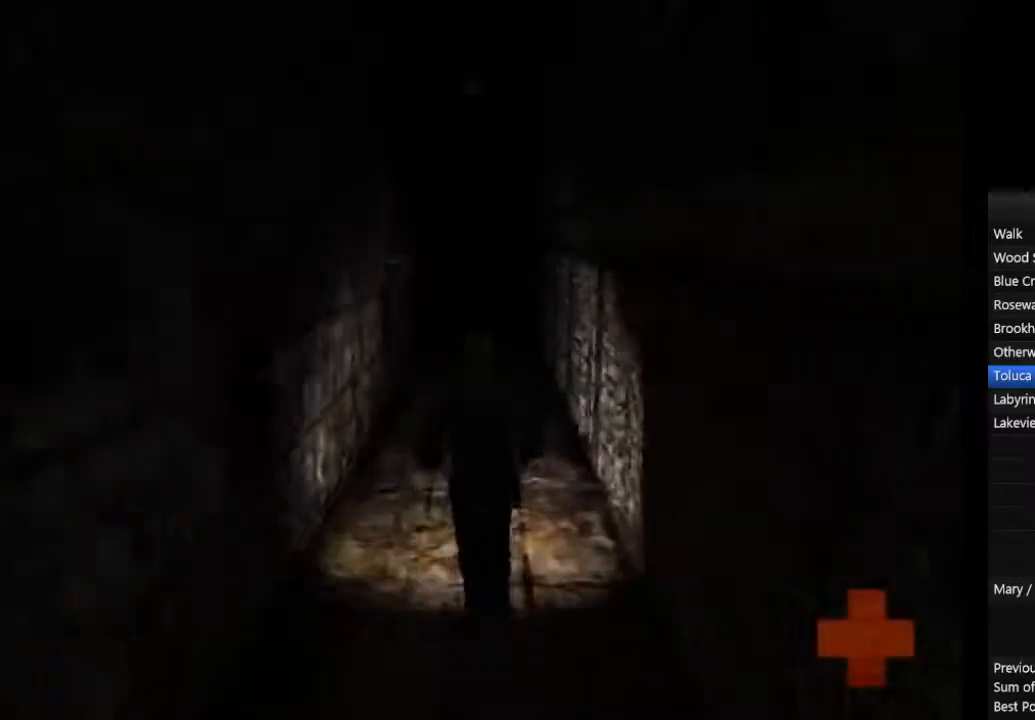
{"buttons": ["CIRCLE"], "left_stick": "up", "right_stick": "center", "events": []}
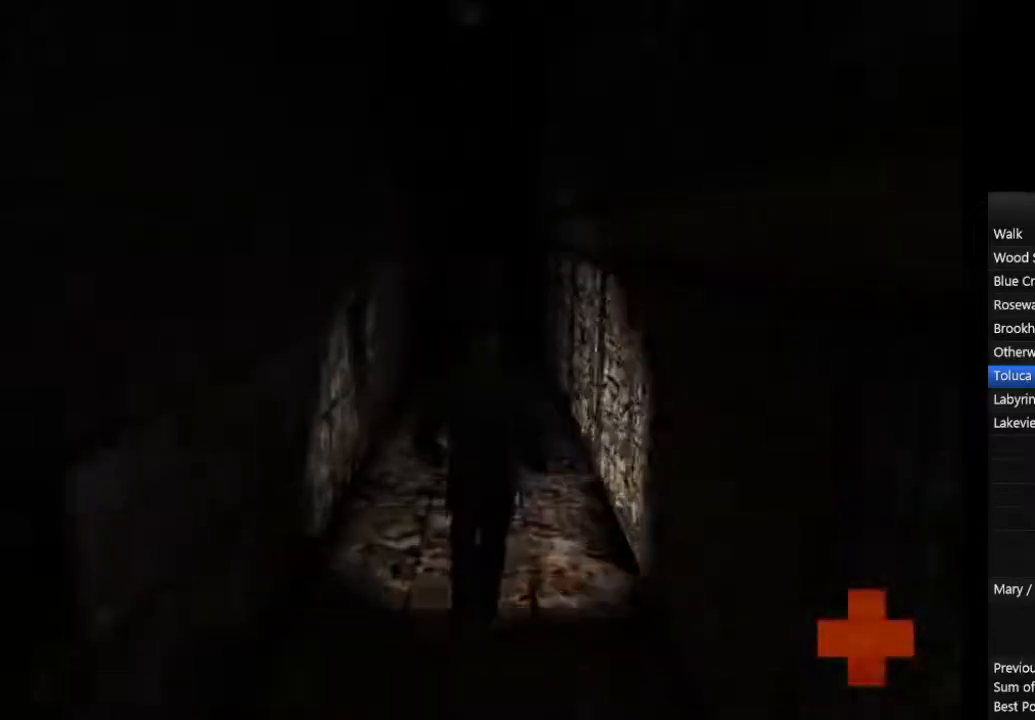
{"buttons": ["CIRCLE"], "left_stick": "up", "right_stick": "center", "events": []}
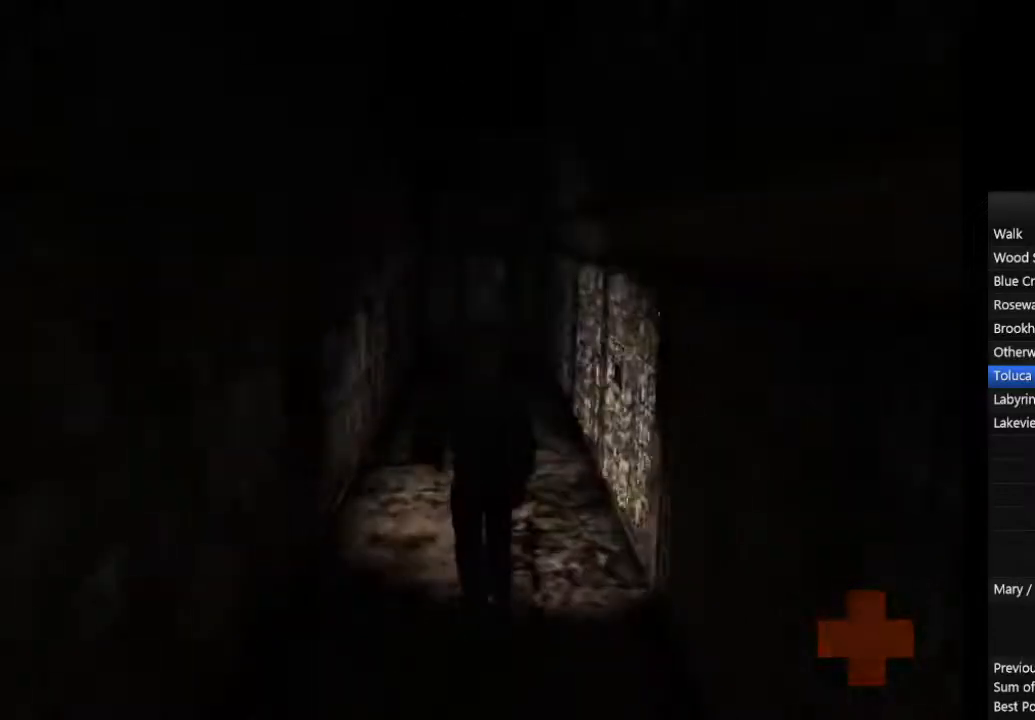
{"buttons": ["CIRCLE"], "left_stick": "up", "right_stick": "center", "events": []}
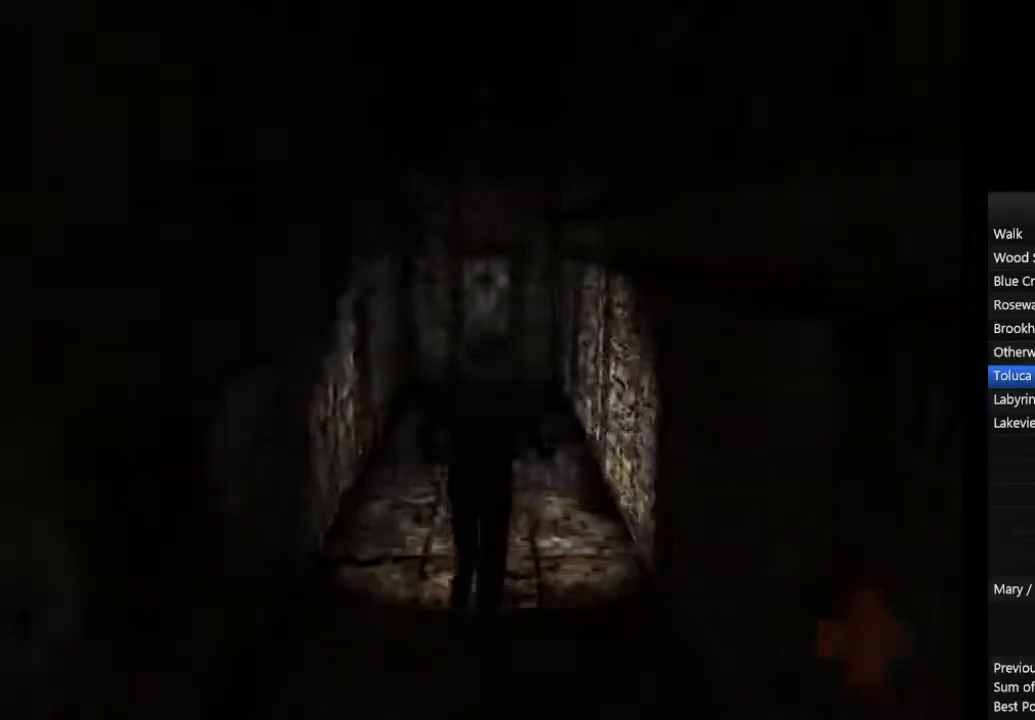
{"buttons": ["CIRCLE"], "left_stick": "up", "right_stick": "center", "events": []}
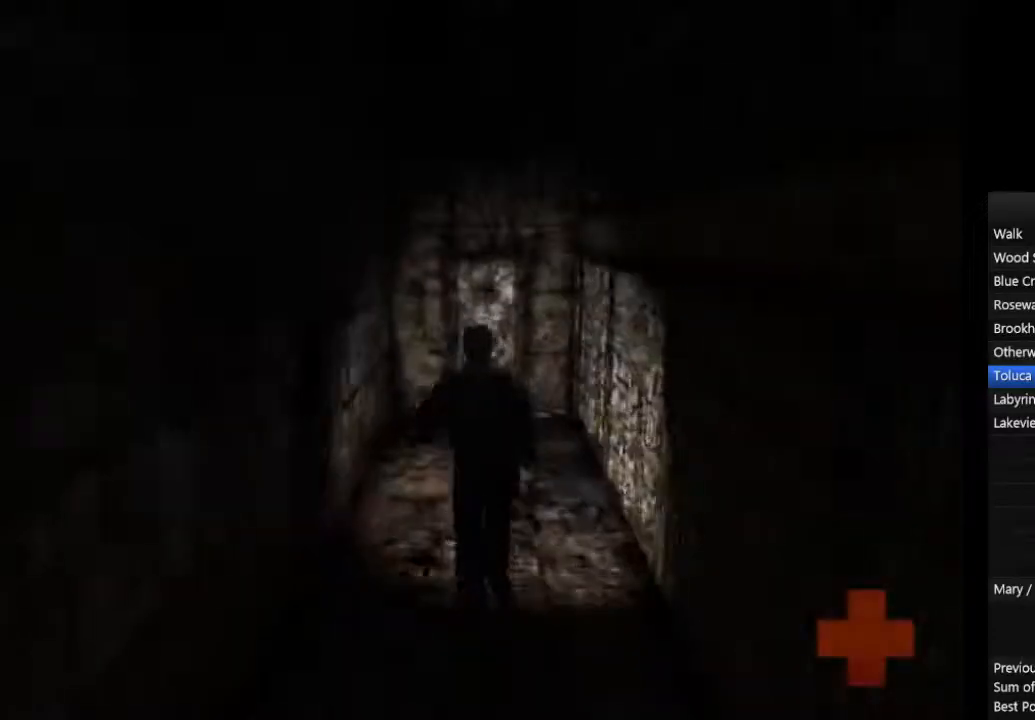
{"buttons": ["CIRCLE"], "left_stick": "up", "right_stick": "center", "events": []}
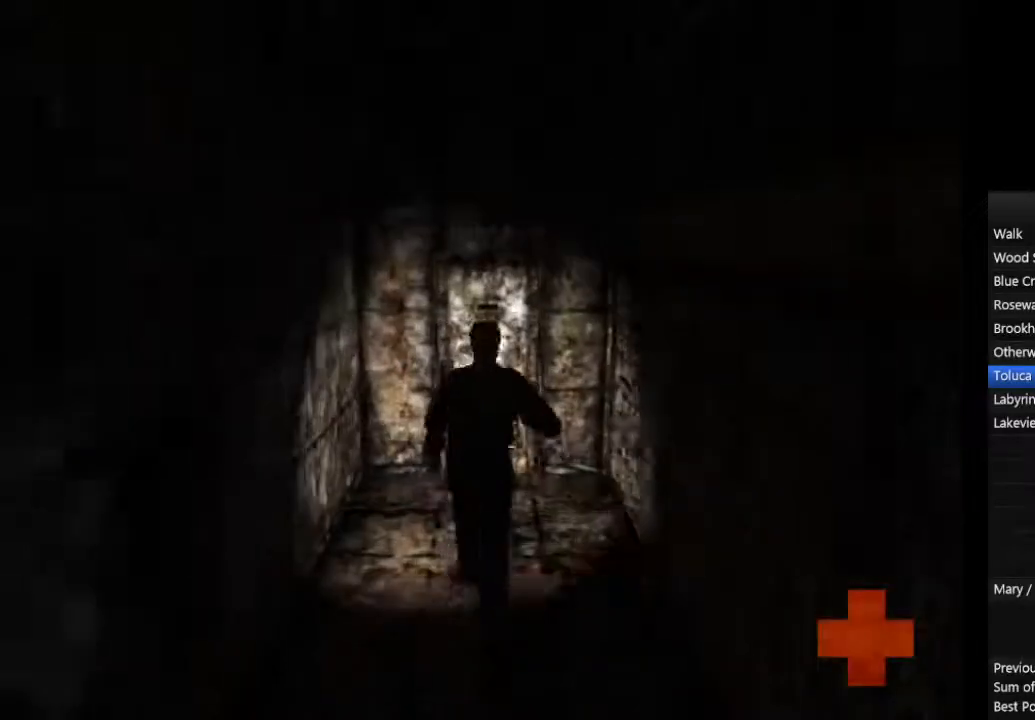
{"buttons": ["CROSS", "CIRCLE"], "left_stick": "center", "right_stick": "center", "events": [[367, "CROSS", "down"], [433, "CROSS", "up"], [467, "CROSS", "down"], [500, "left_stick", "center"]]}
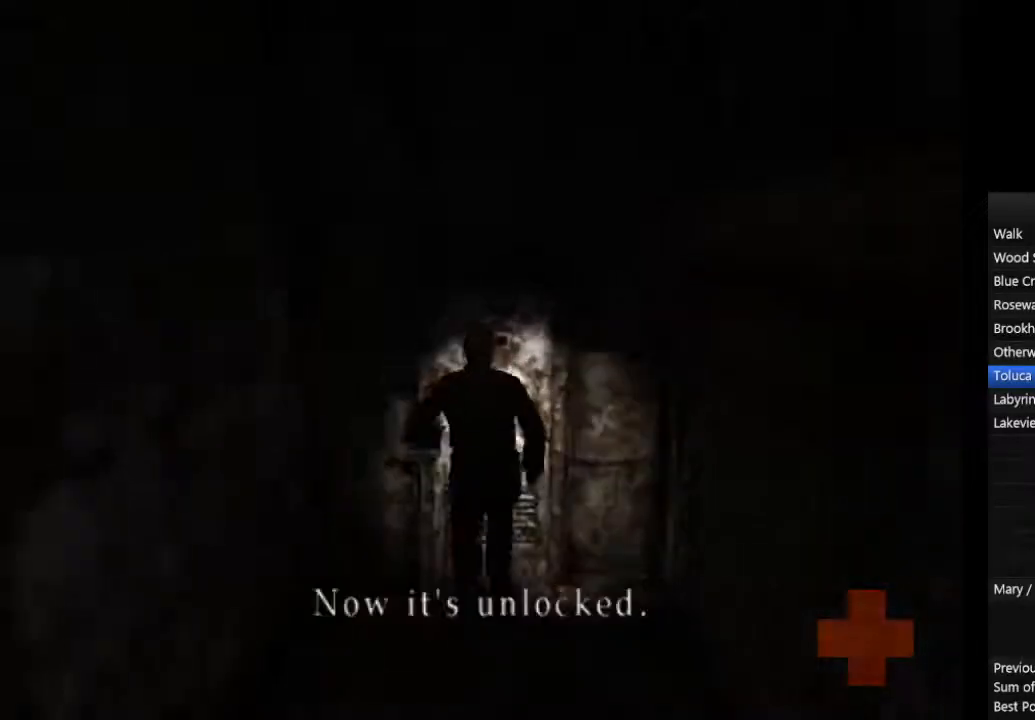
{"buttons": ["CIRCLE"], "left_stick": "center", "right_stick": "center", "events": [[100, "CROSS", "up"], [167, "CROSS", "down"], [233, "CROSS", "up"], [267, "CROSS", "down"], [300, "CROSS", "up"], [367, "CROSS", "down"], [400, "CROSS", "up"]]}
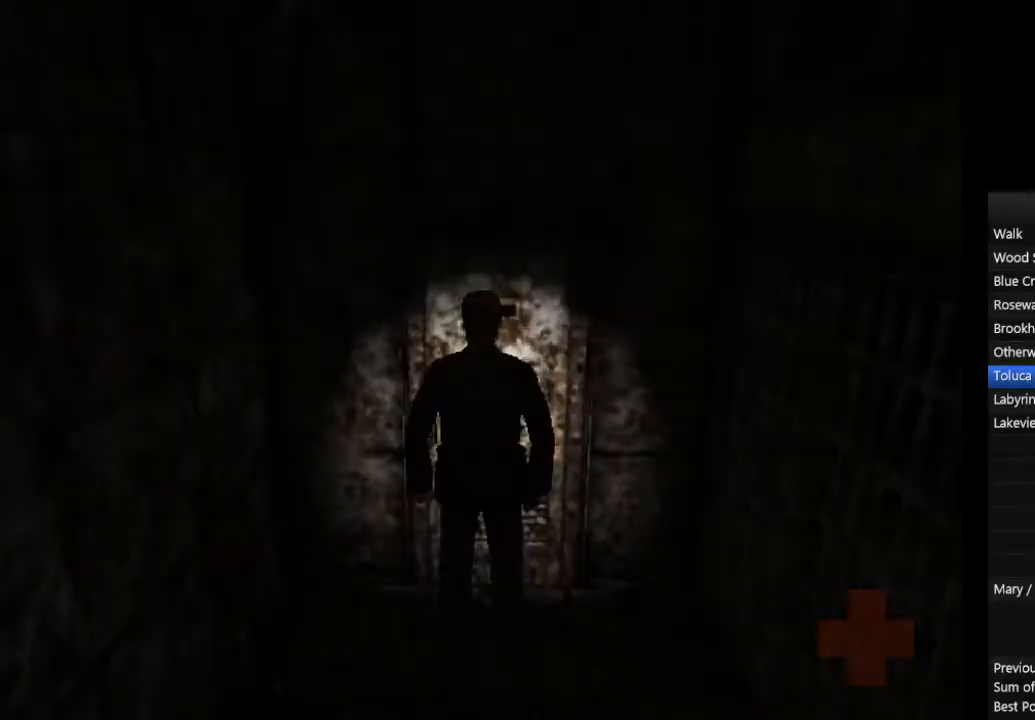
{"buttons": ["CIRCLE"], "left_stick": "up-left", "right_stick": "center", "events": [[233, "left_stick", "up-left"]]}
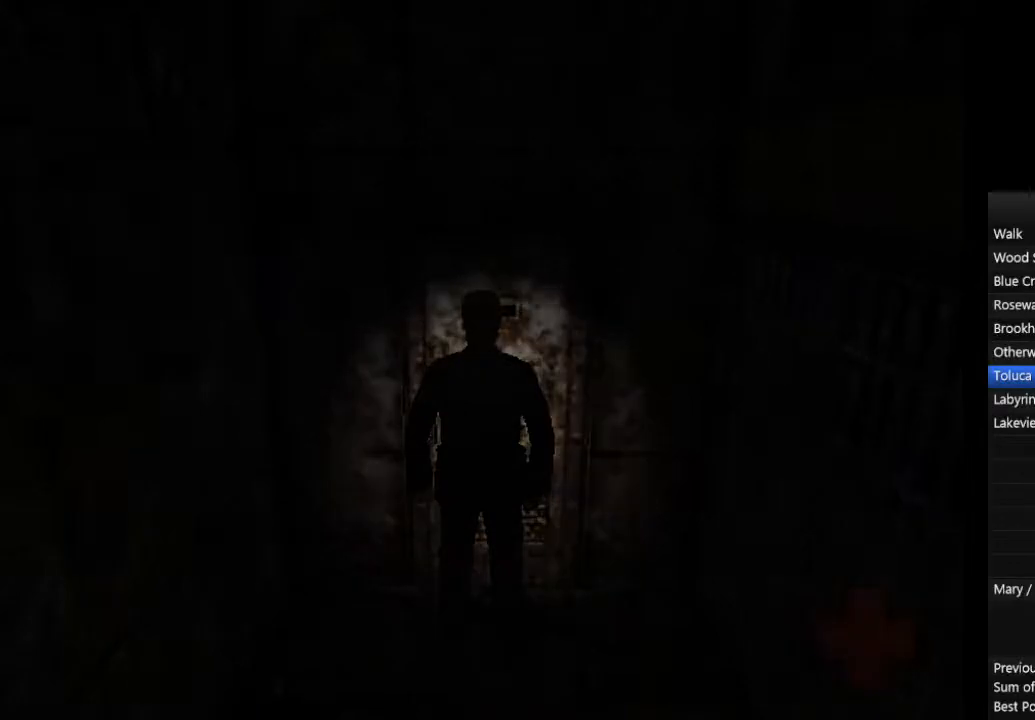
{"buttons": ["CIRCLE"], "left_stick": "up-left", "right_stick": "center", "events": []}
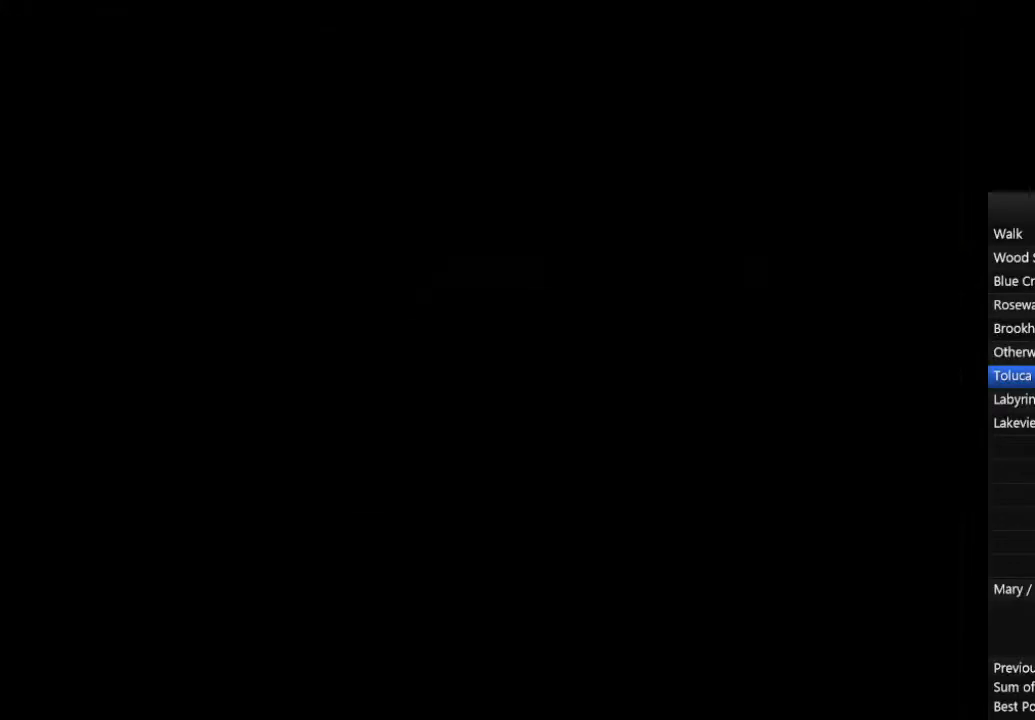
{"buttons": ["CIRCLE"], "left_stick": "up-left", "right_stick": "center", "events": []}
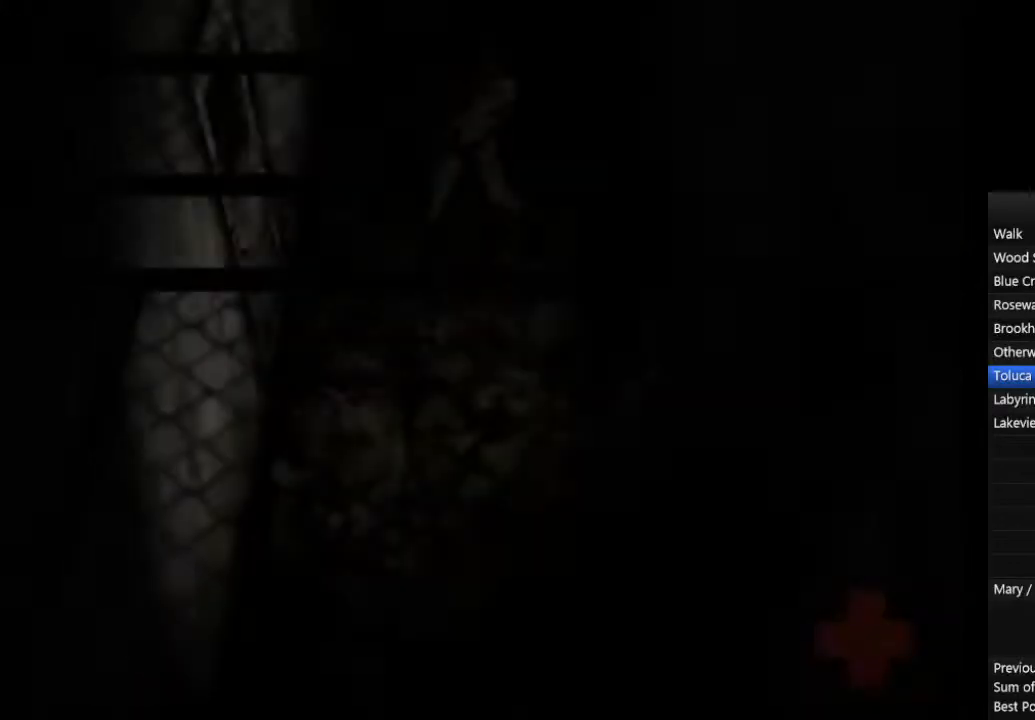
{"buttons": ["CIRCLE"], "left_stick": "up", "right_stick": "center", "events": [[367, "left_stick", "up"]]}
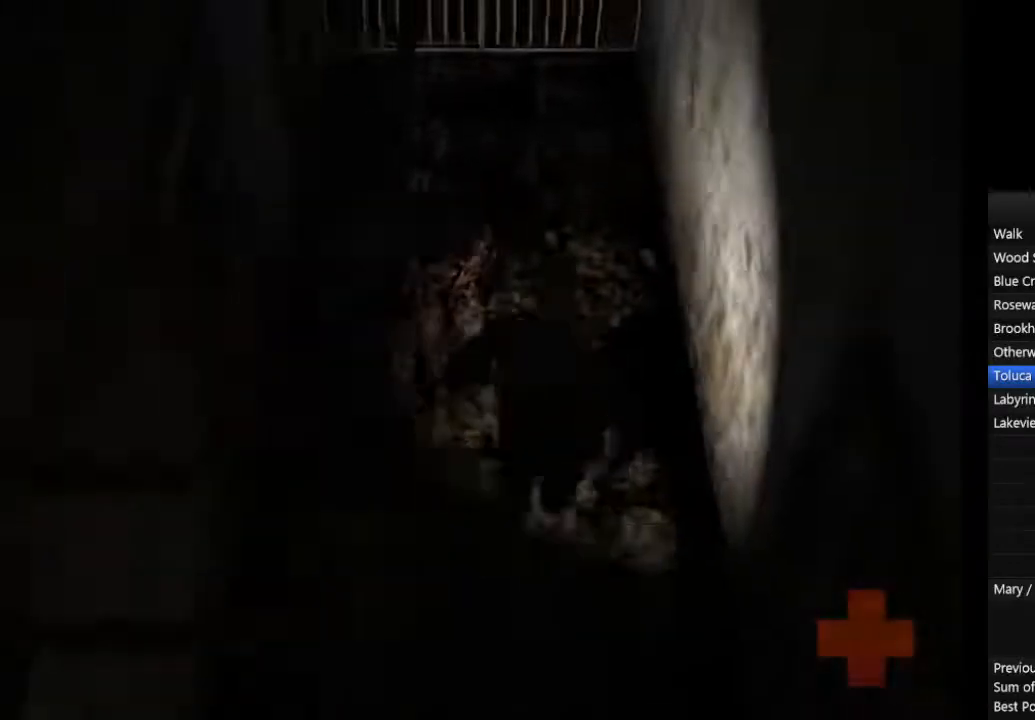
{"buttons": ["CIRCLE"], "left_stick": "up-left", "right_stick": "center", "events": [[367, "left_stick", "up-left"]]}
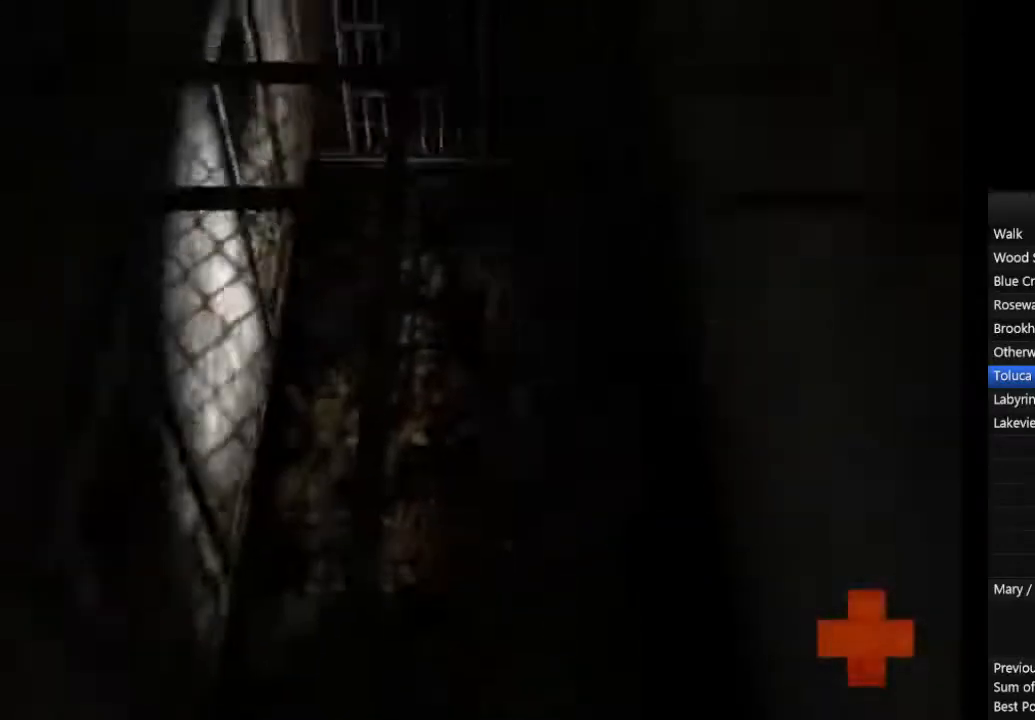
{"buttons": ["CIRCLE"], "left_stick": "up-left", "right_stick": "center", "events": [[233, "CROSS", "down"], [300, "CROSS", "up"], [367, "CROSS", "down"], [433, "CROSS", "up"]]}
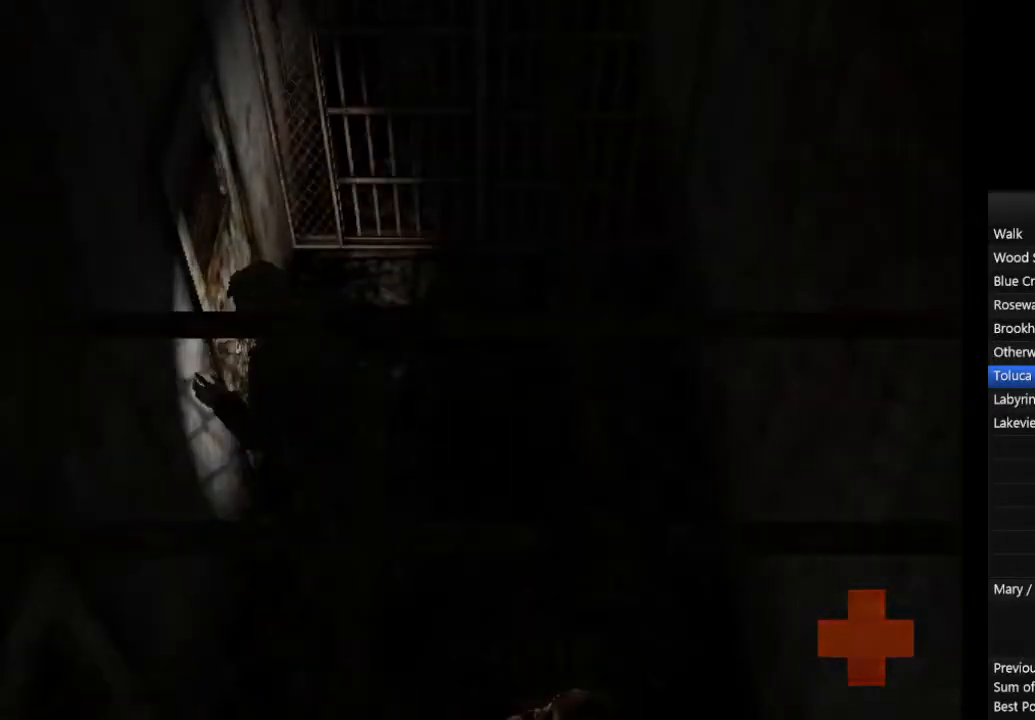
{"buttons": ["CIRCLE"], "left_stick": "down", "right_stick": "center", "events": [[367, "left_stick", "down"]]}
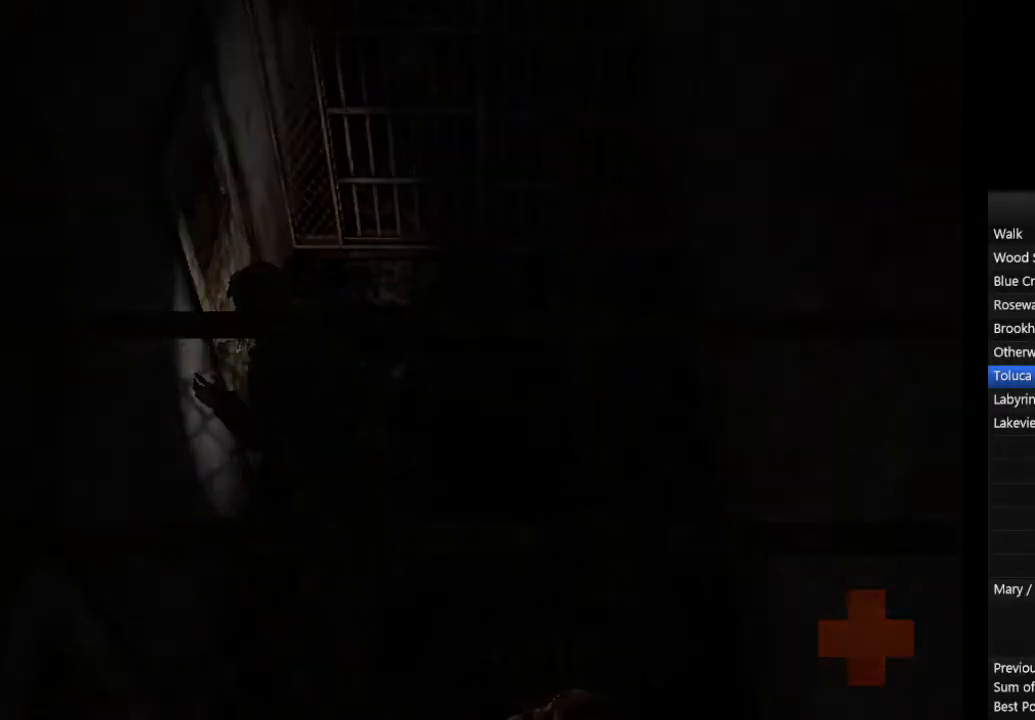
{"buttons": ["CIRCLE"], "left_stick": "down", "right_stick": "center", "events": []}
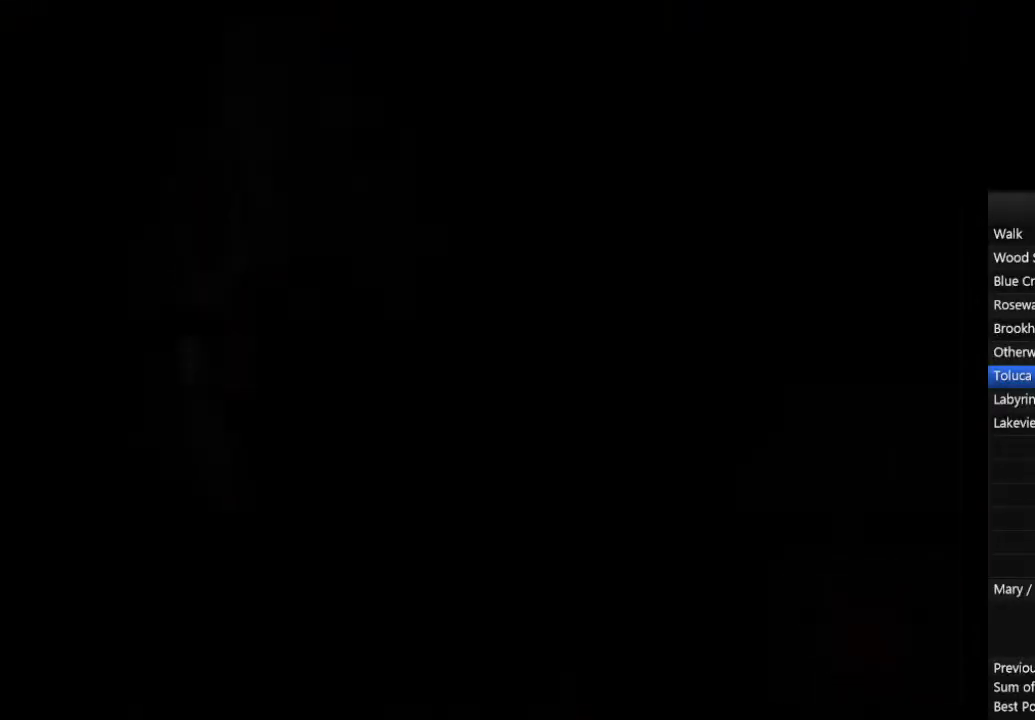
{"buttons": ["CIRCLE"], "left_stick": "down", "right_stick": "center", "events": []}
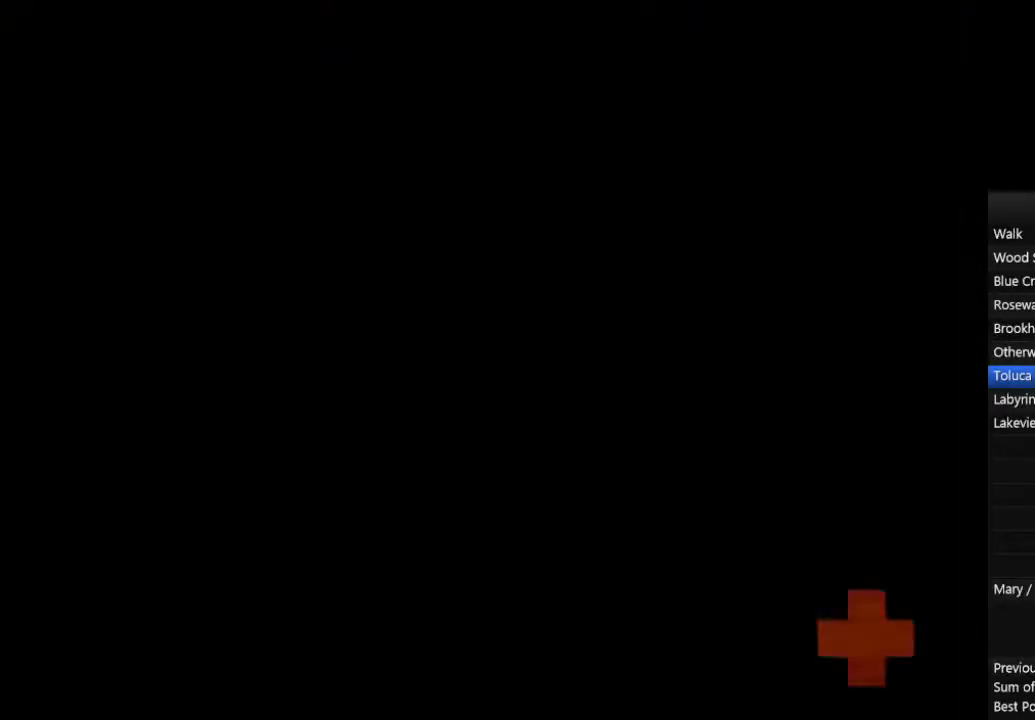
{"buttons": ["CIRCLE"], "left_stick": "down", "right_stick": "center", "events": []}
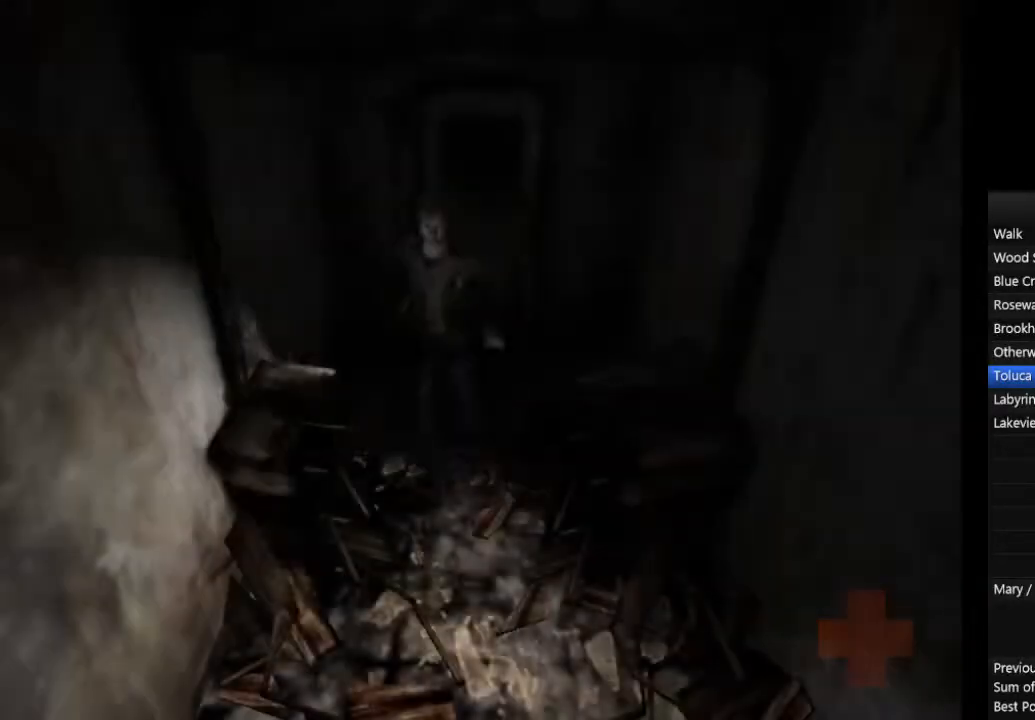
{"buttons": ["CIRCLE"], "left_stick": "down", "right_stick": "center", "events": [[367, "CROSS", "down"], [433, "CROSS", "up"], [467, "CROSS", "down"], [500, "CROSS", "up"]]}
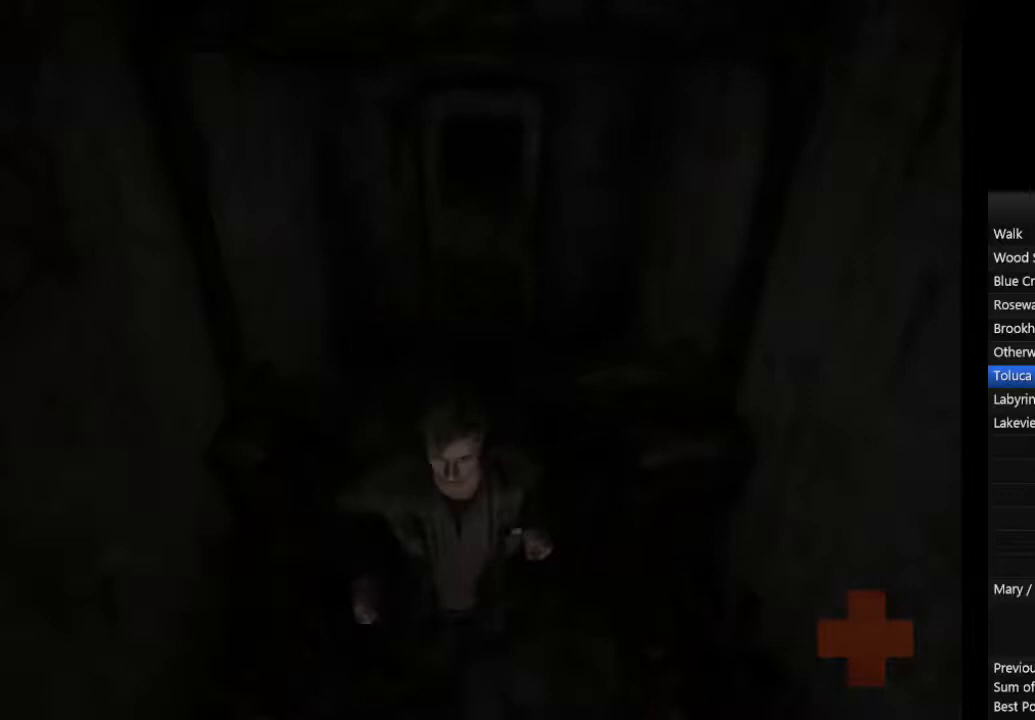
{"buttons": ["CIRCLE"], "left_stick": "down", "right_stick": "center", "events": [[67, "CROSS", "down"], [100, "CROSS", "up"], [233, "CROSS", "down"], [400, "CROSS", "up"]]}
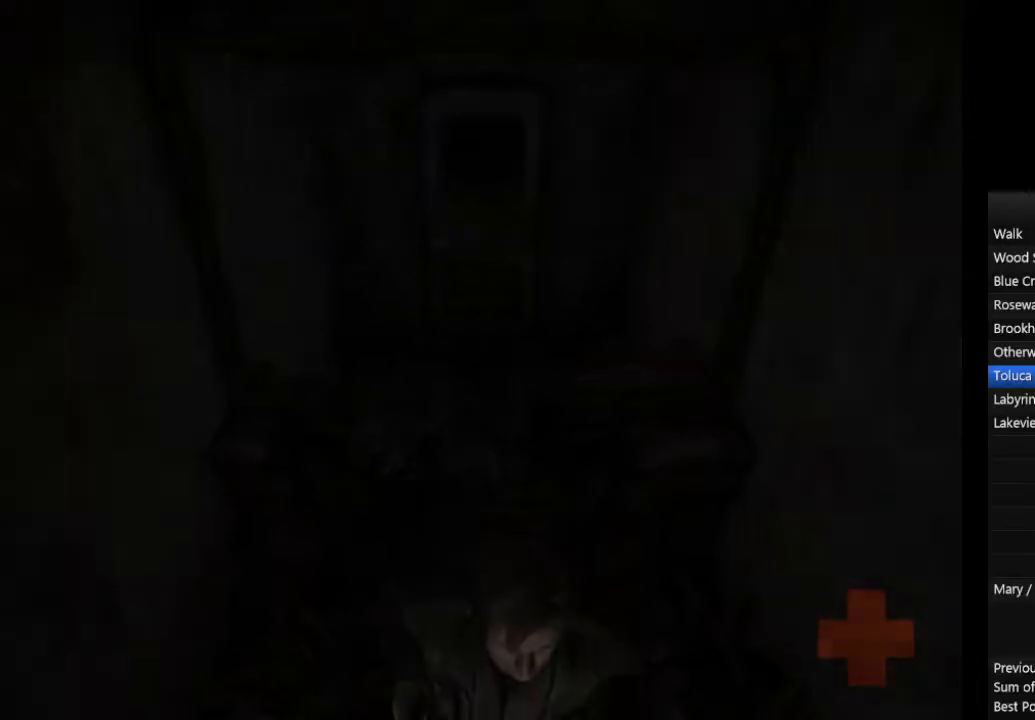
{"buttons": ["CIRCLE"], "left_stick": "down-left", "right_stick": "center", "events": [[33, "left_stick", "down-left"]]}
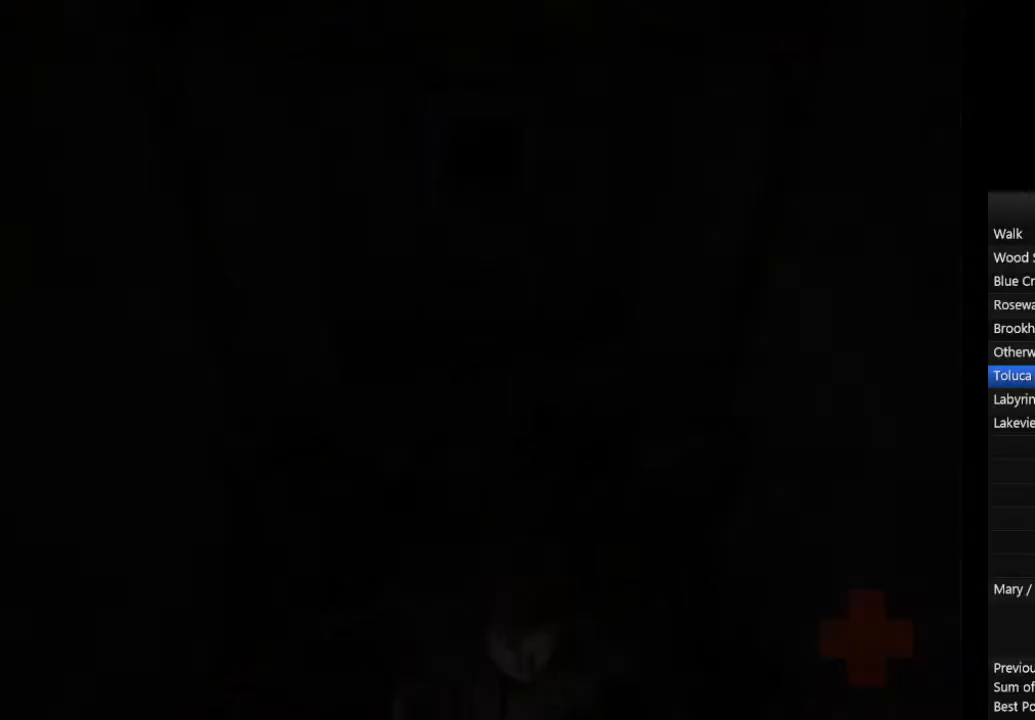
{"buttons": ["CIRCLE"], "left_stick": "left", "right_stick": "center", "events": [[367, "left_stick", "left"]]}
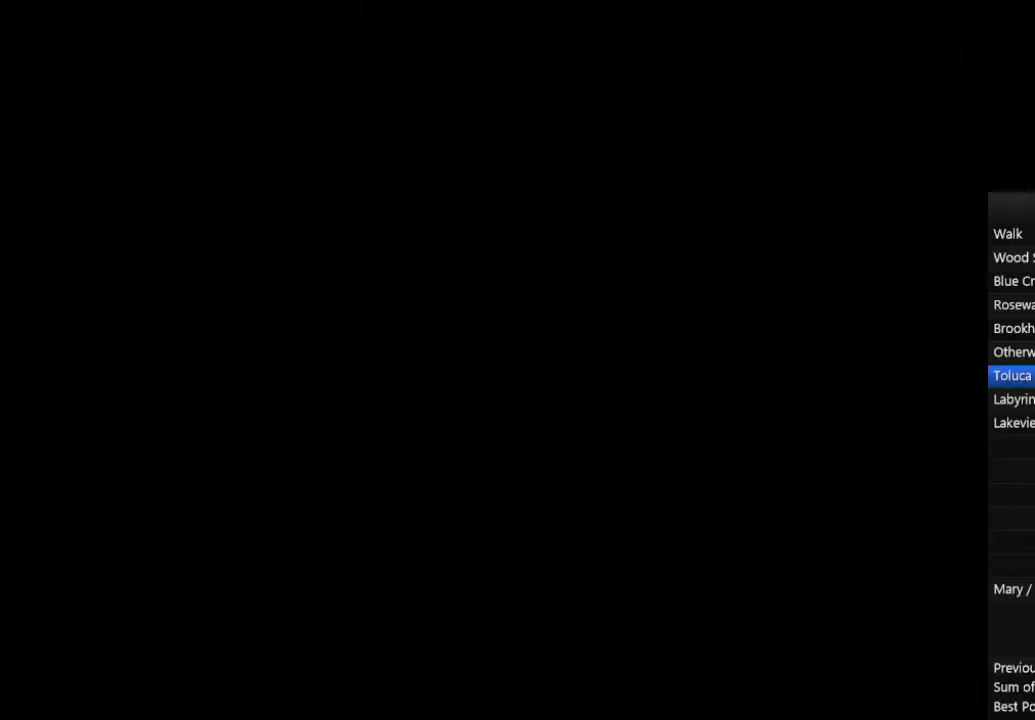
{"buttons": ["CIRCLE"], "left_stick": "left", "right_stick": "center", "events": []}
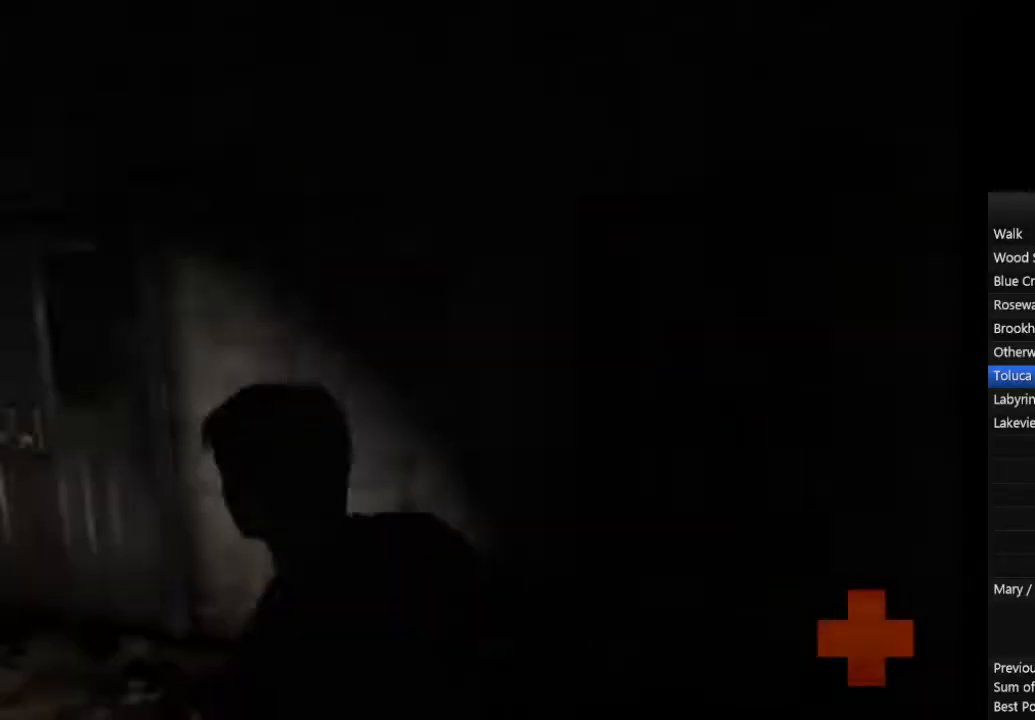
{"buttons": ["CROSS", "CIRCLE"], "left_stick": "left", "right_stick": "center", "events": [[333, "CROSS", "down"], [400, "CROSS", "up"], [500, "CROSS", "down"]]}
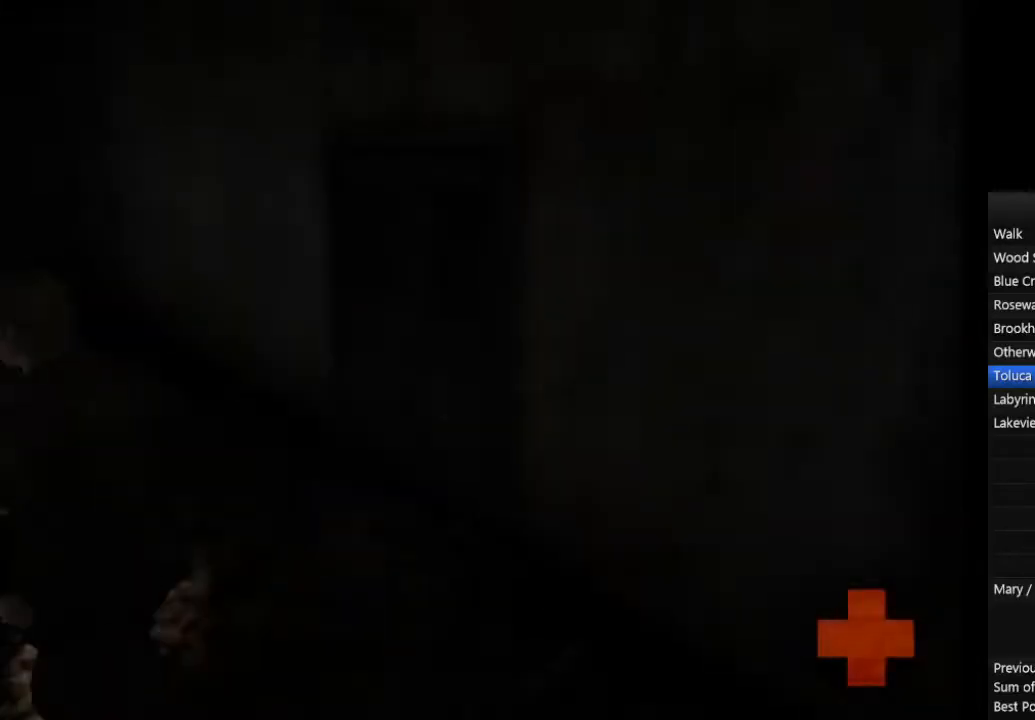
{"buttons": ["CIRCLE"], "left_stick": "down-left", "right_stick": "center", "events": [[33, "CROSS", "up"], [67, "CROSS", "down"], [133, "CROSS", "up"], [333, "left_stick", "down-left"]]}
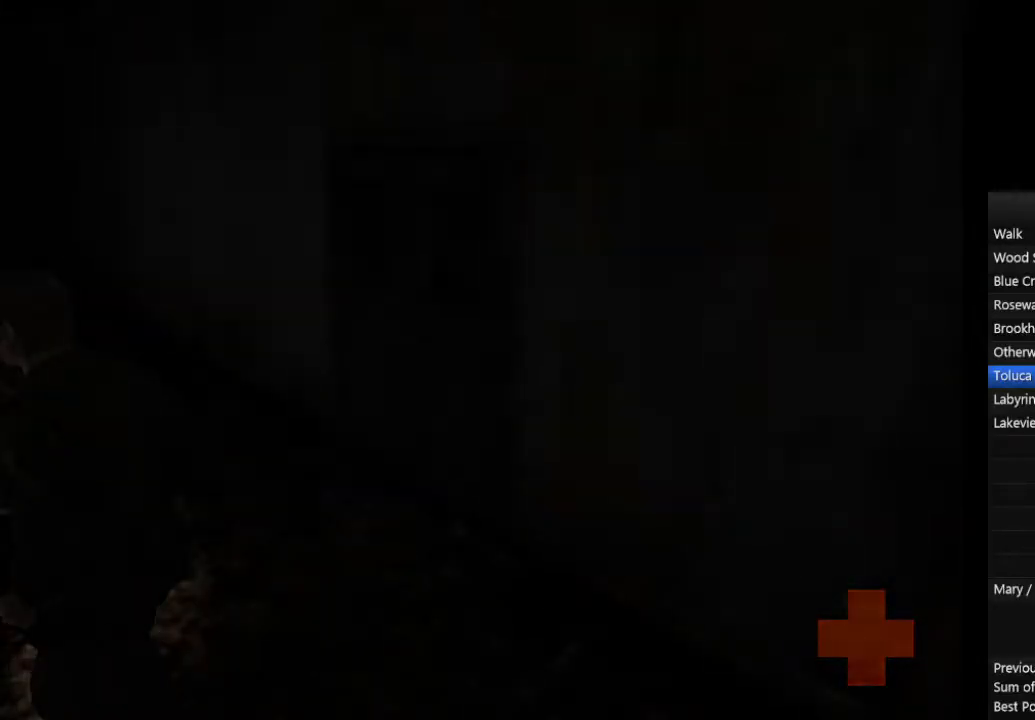
{"buttons": ["CIRCLE"], "left_stick": "down-left", "right_stick": "center", "events": []}
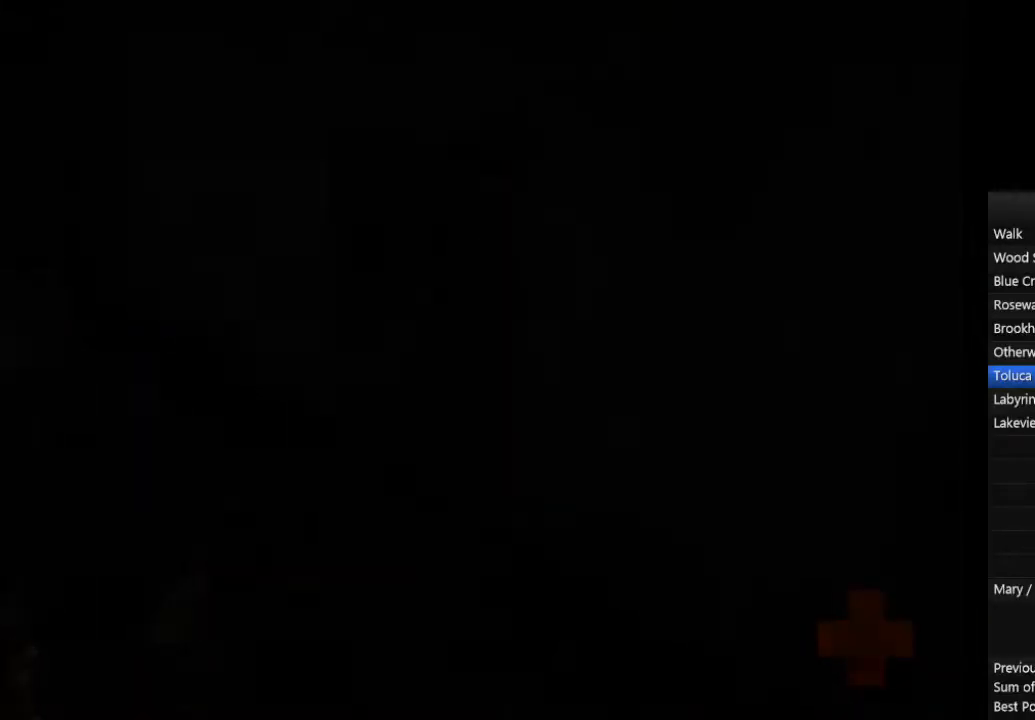
{"buttons": ["CIRCLE"], "left_stick": "down-left", "right_stick": "center", "events": [[433, "CROSS", "down"], [500, "CROSS", "up"]]}
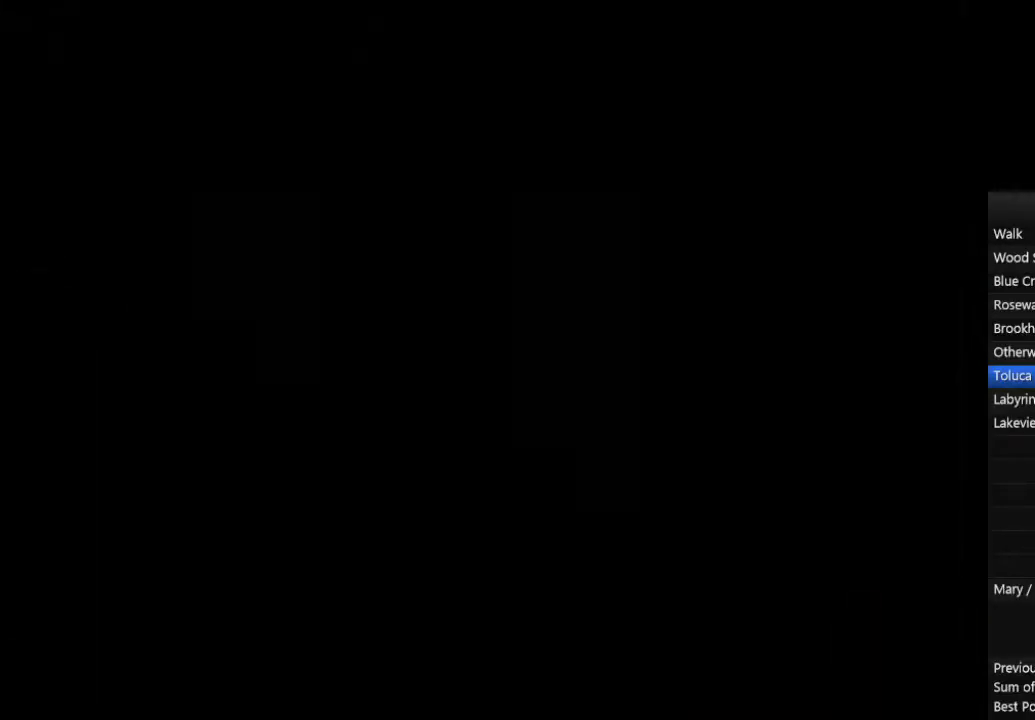
{"buttons": ["CROSS", "CIRCLE"], "left_stick": "down-left", "right_stick": "center", "events": [[67, "CROSS", "down"], [100, "CROSS", "up"], [167, "CROSS", "down"], [200, "CROSS", "up"], [267, "CROSS", "down"], [300, "CROSS", "up"], [367, "CROSS", "down"], [433, "CROSS", "up"], [467, "CROSS", "down"]]}
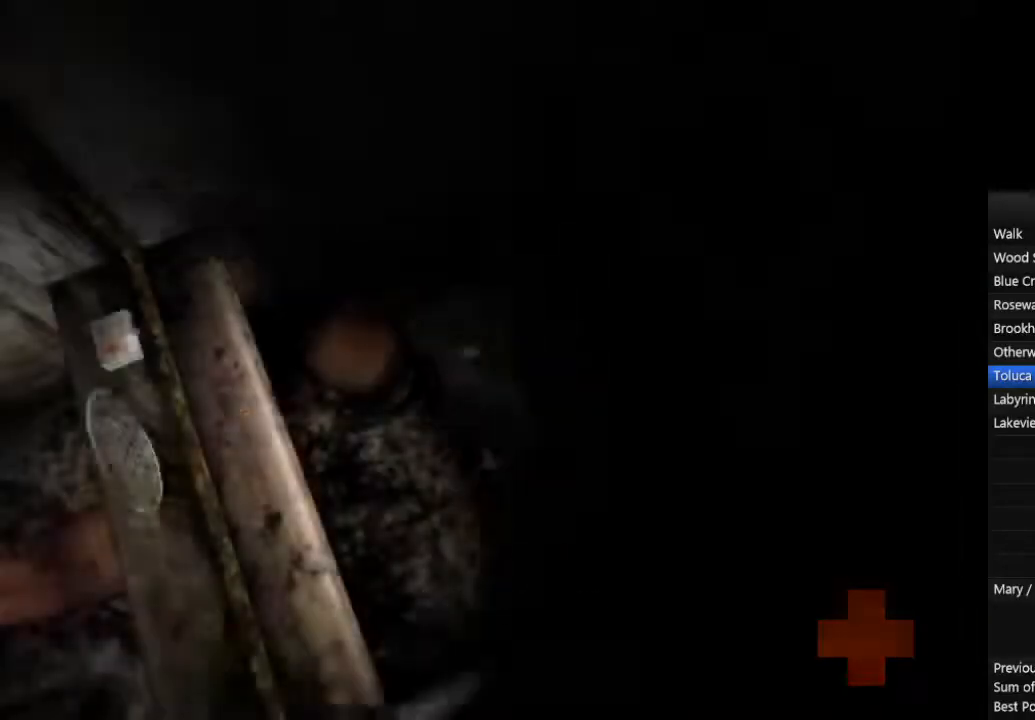
{"buttons": ["CIRCLE"], "left_stick": "right", "right_stick": "center", "events": [[33, "CROSS", "up"], [67, "left_stick", "right"], [100, "CROSS", "down"], [133, "CROSS", "up"], [200, "CROSS", "down"], [233, "CROSS", "up"], [300, "CROSS", "down"], [333, "CROSS", "up"], [400, "CROSS", "down"], [467, "CROSS", "up"]]}
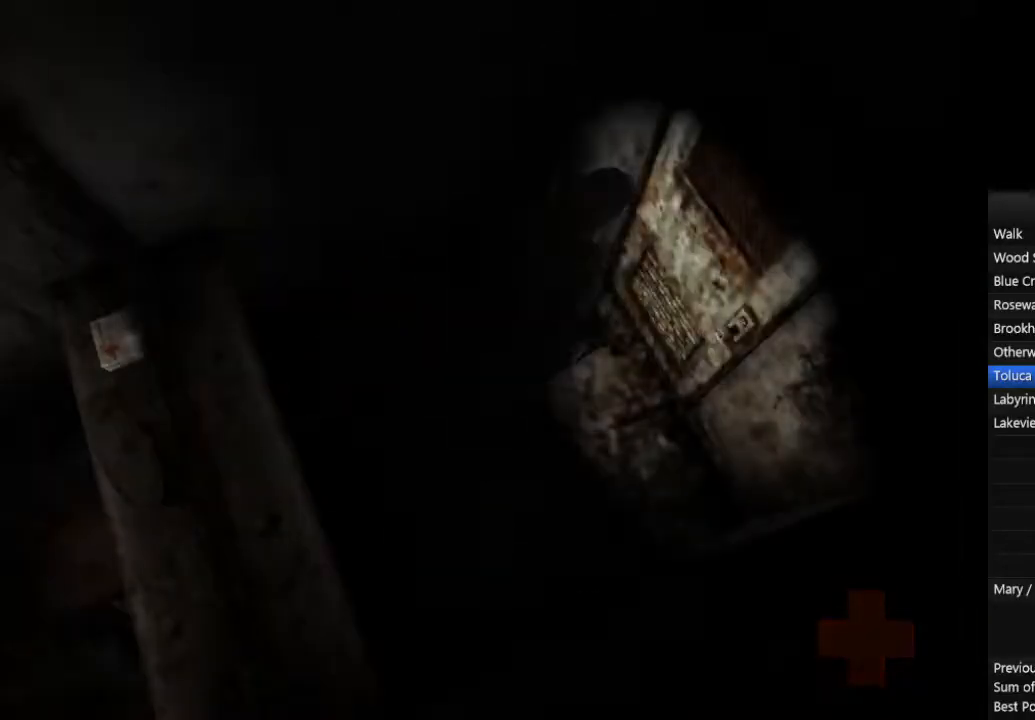
{"buttons": ["CIRCLE"], "left_stick": "up-left", "right_stick": "center", "events": [[33, "left_stick", "center"], [200, "left_stick", "up-left"]]}
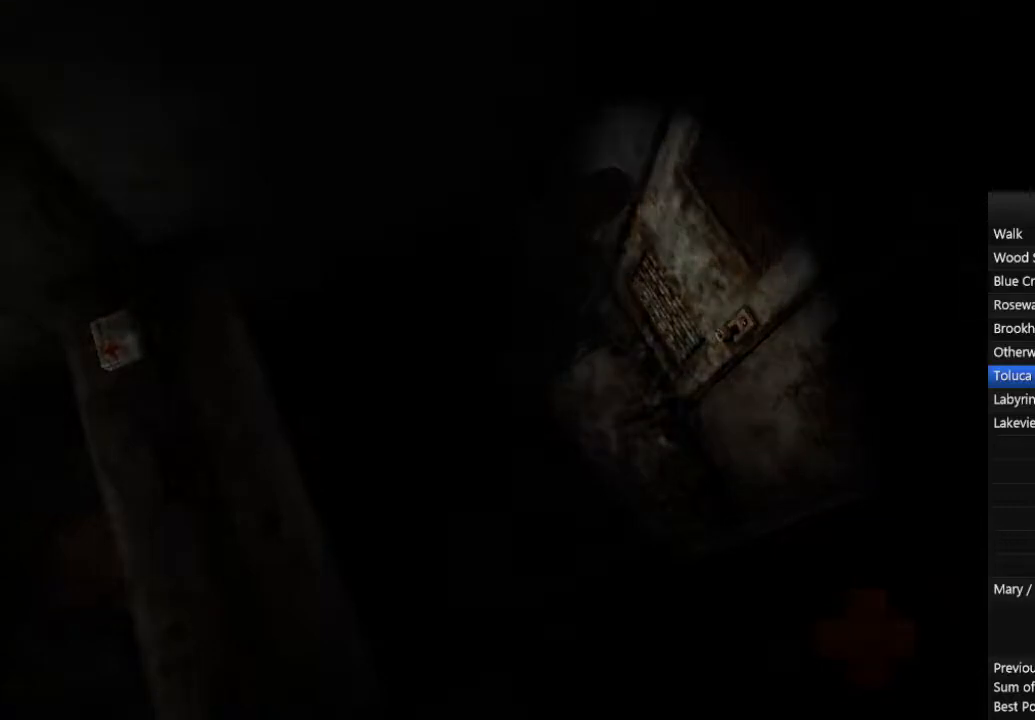
{"buttons": ["CIRCLE"], "left_stick": "up-left", "right_stick": "center", "events": []}